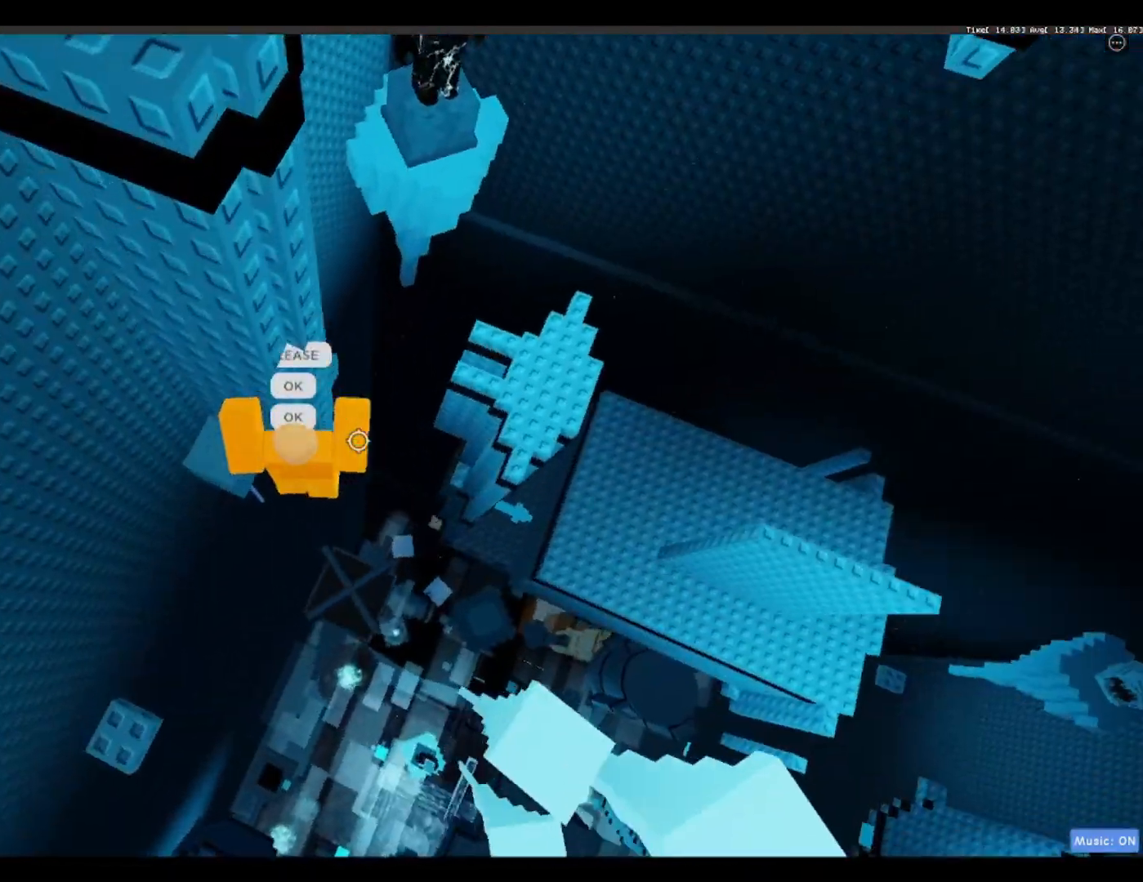
Gameplay with keyboard; each line is a JSON object with the keys held at the frame after it. "events" lists presses ("down") and releases ("up") of "a", "ctrl", "d", "f", "r", "s", "shift", "space" and "w" between this image and that frame as [ms after this image, input, new state], when the widget could be followed in between. No other keys are recorded. Mouse input is not recorded.
{"keys": ["space"], "events": [[350, "a", "up"]]}
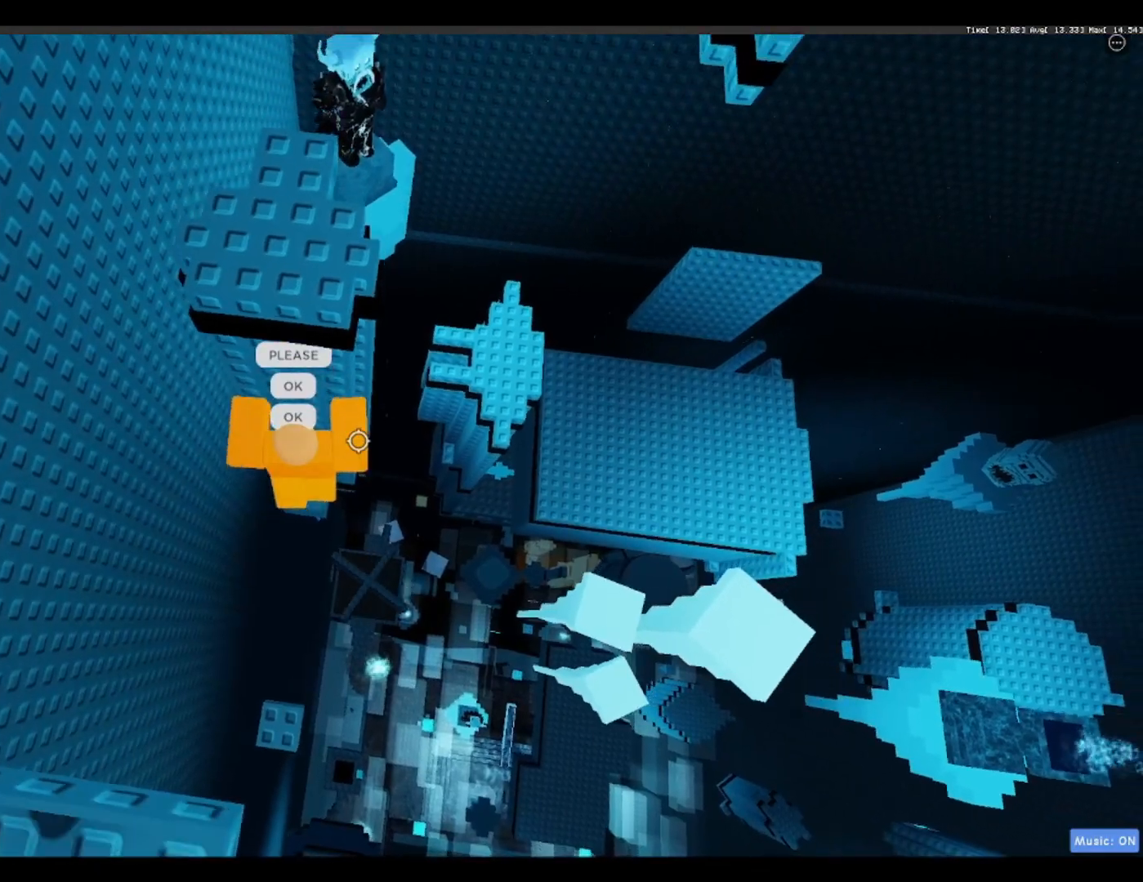
{"keys": ["a", "space"], "events": [[200, "a", "down"]]}
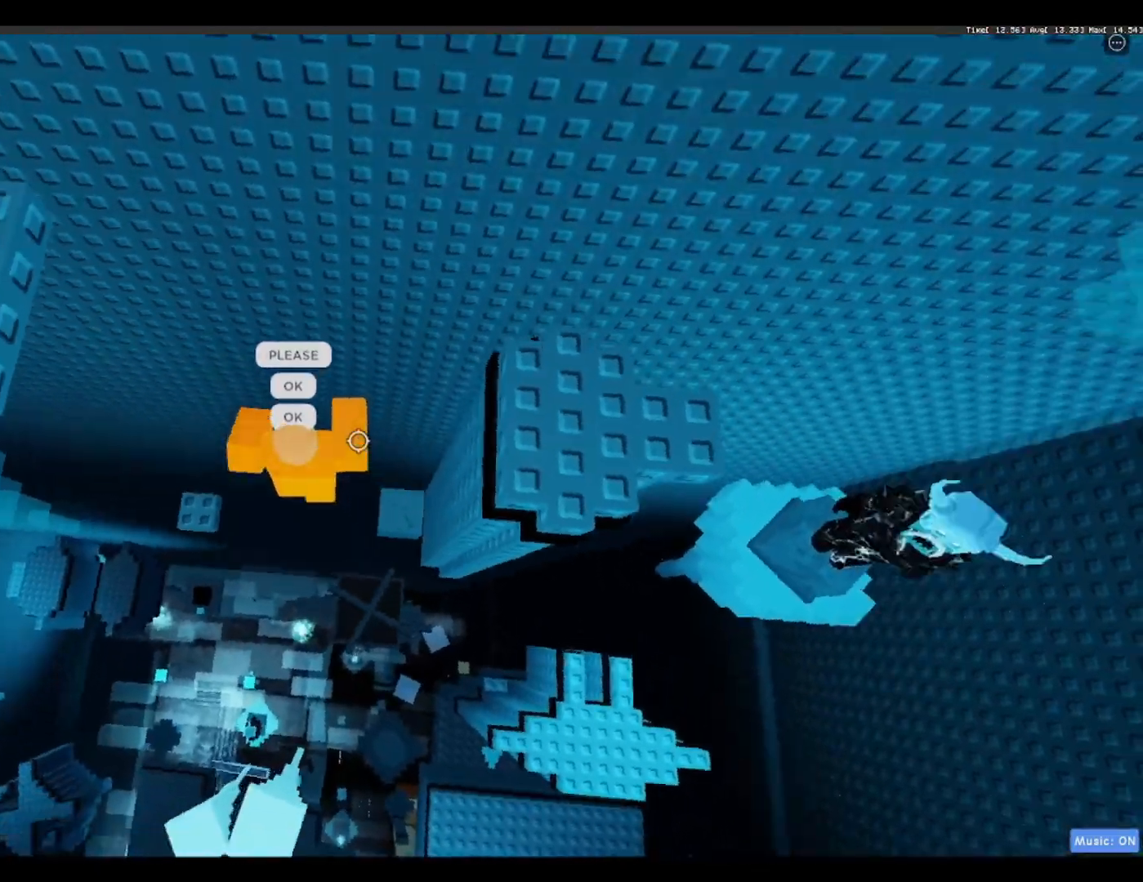
{"keys": ["a"], "events": [[117, "space", "up"]]}
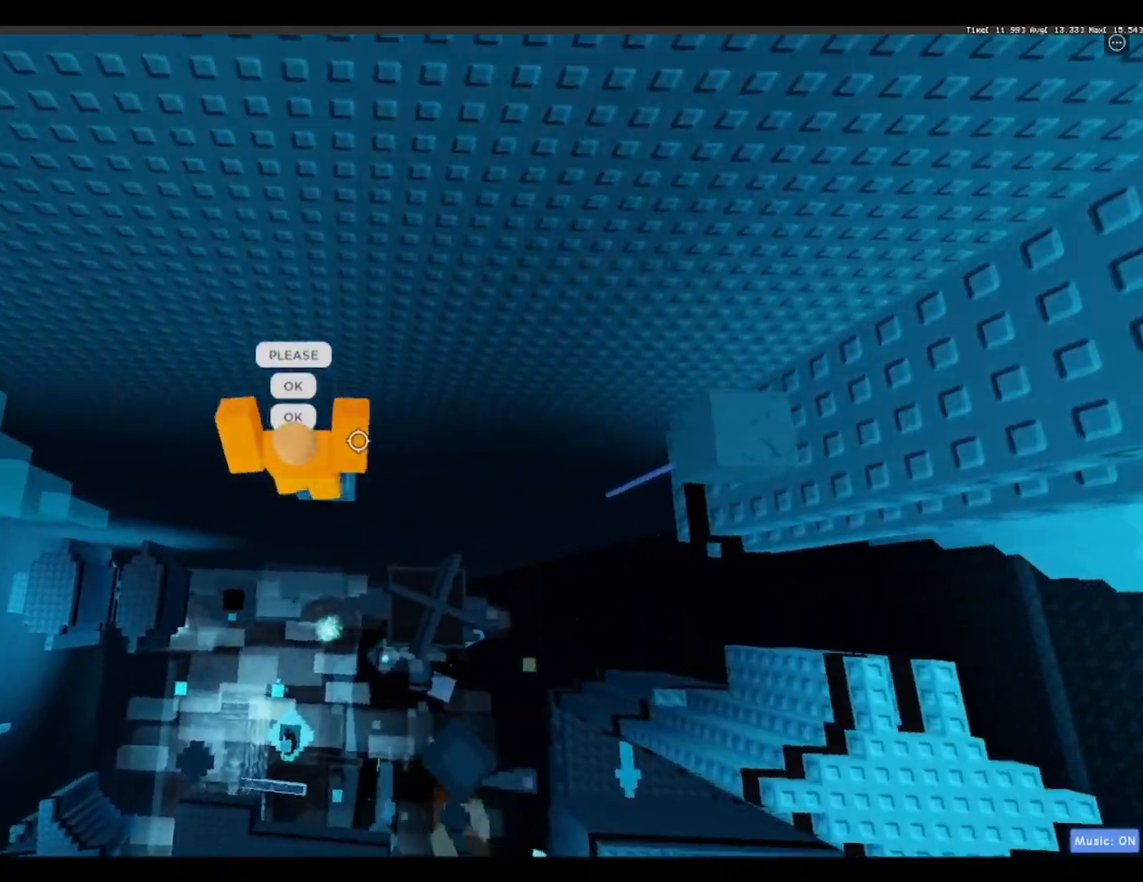
{"keys": ["a"], "events": [[67, "space", "down"], [267, "space", "up"]]}
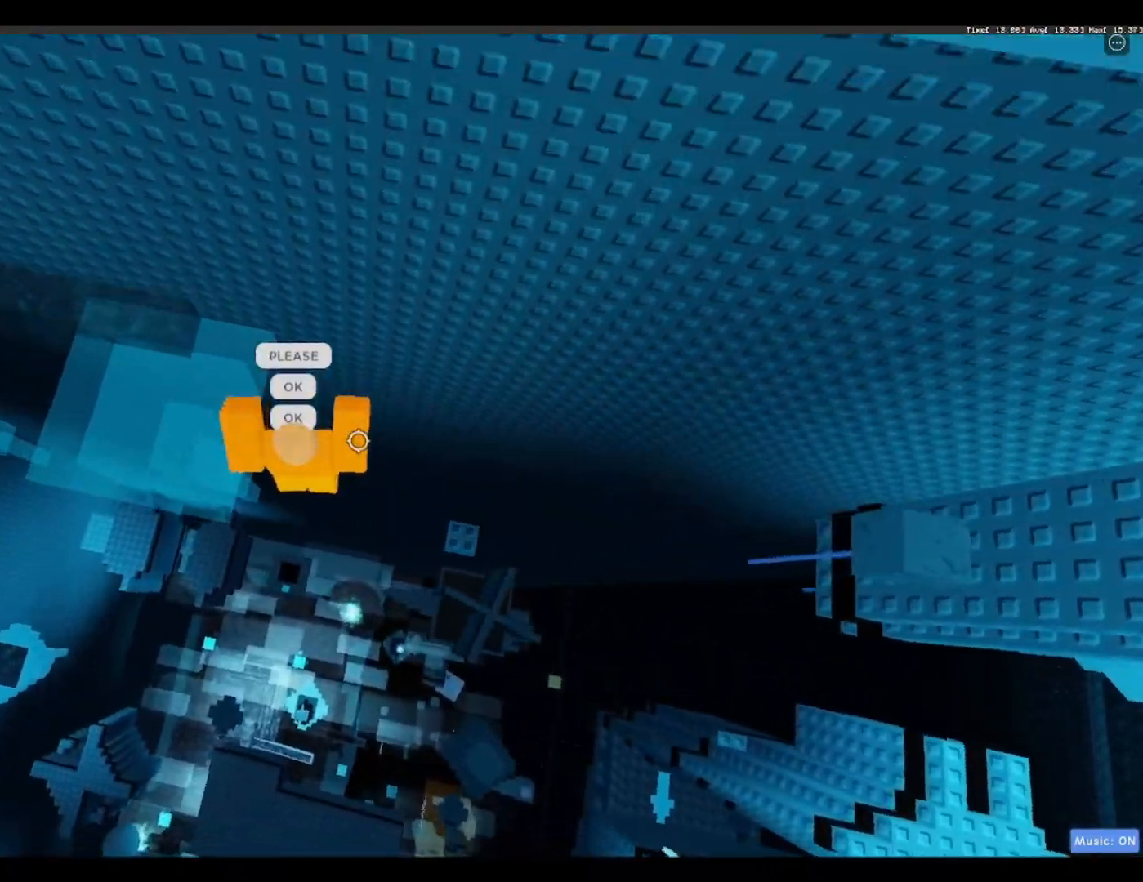
{"keys": ["a"], "events": []}
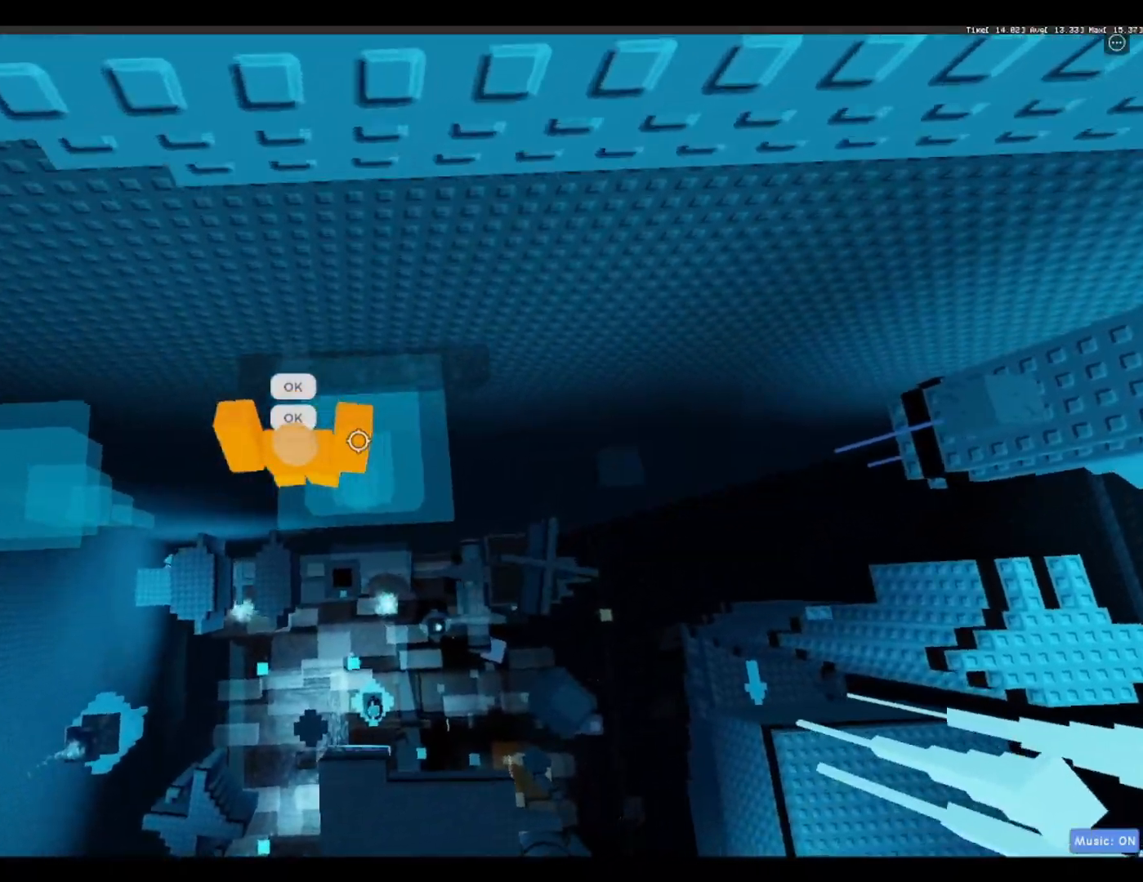
{"keys": [], "events": [[67, "a", "up"], [167, "d", "down"], [250, "d", "up"]]}
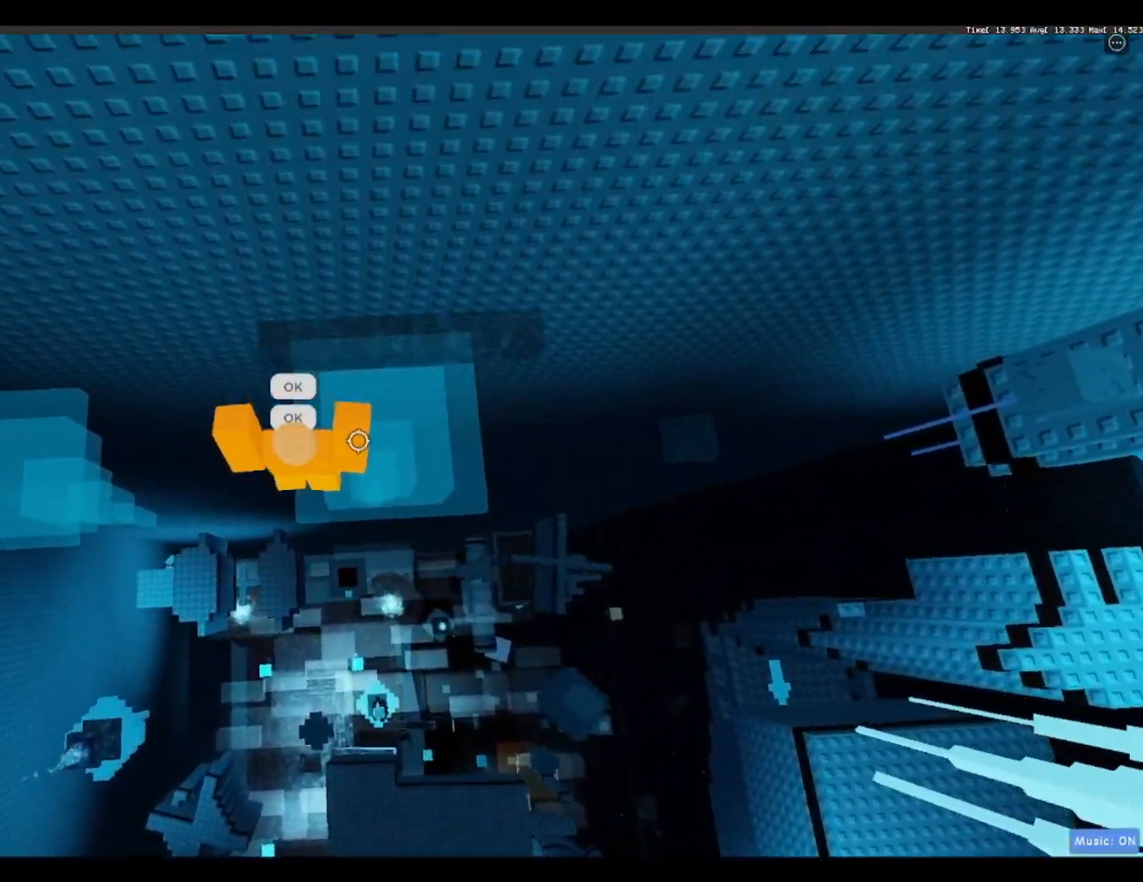
{"keys": ["a"], "events": [[400, "a", "down"]]}
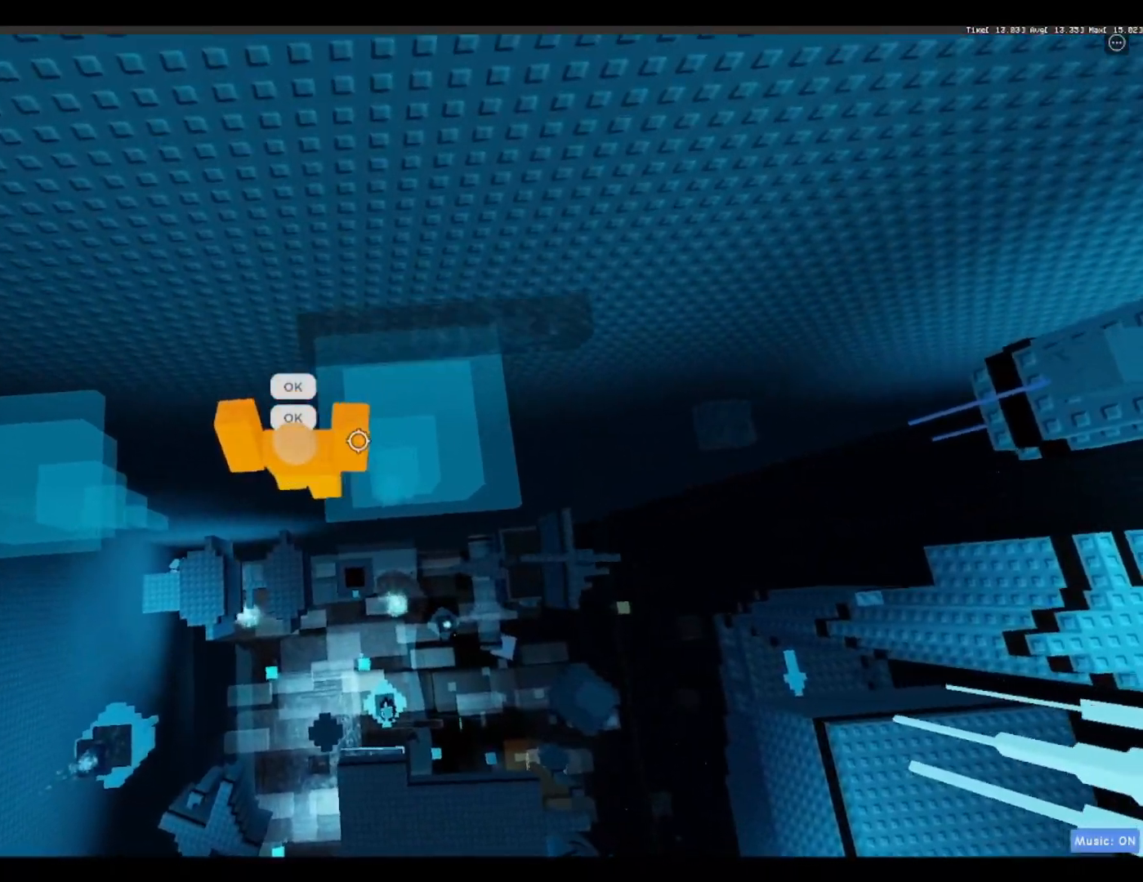
{"keys": ["a"], "events": []}
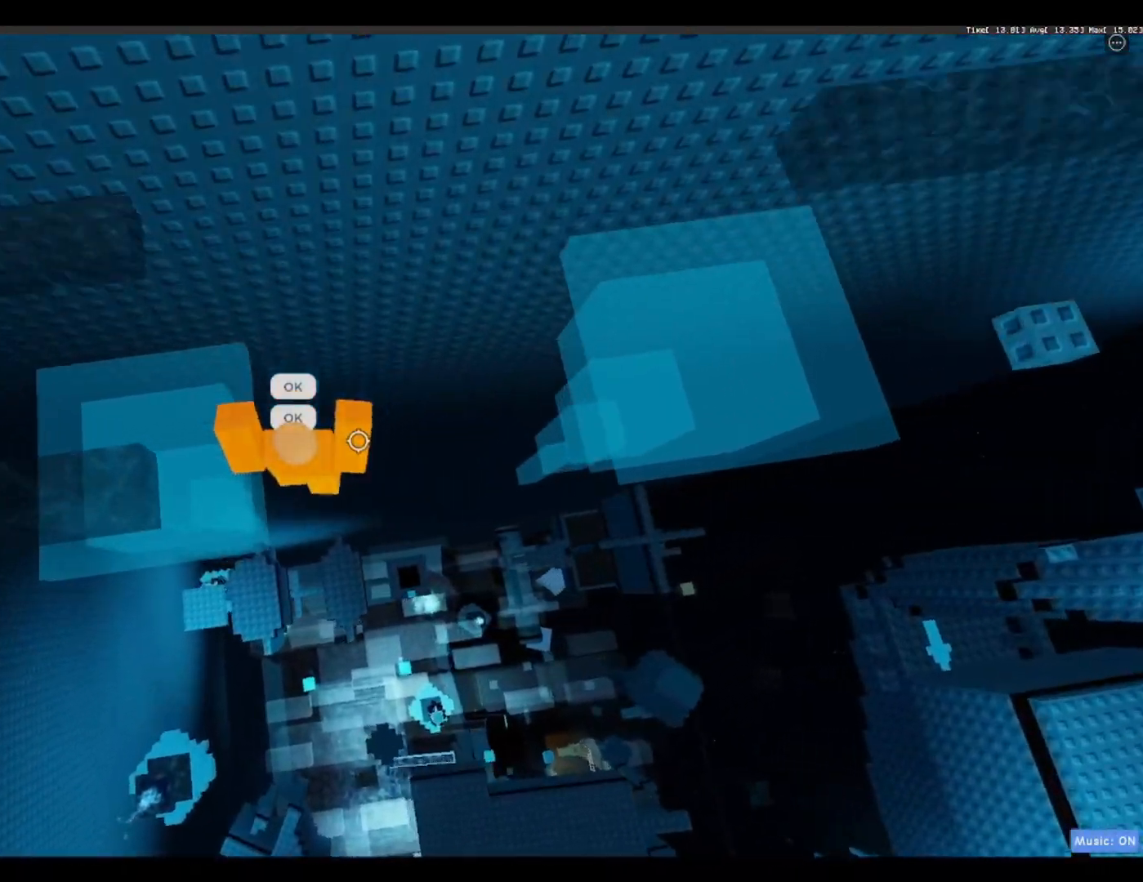
{"keys": [], "events": [[433, "a", "up"]]}
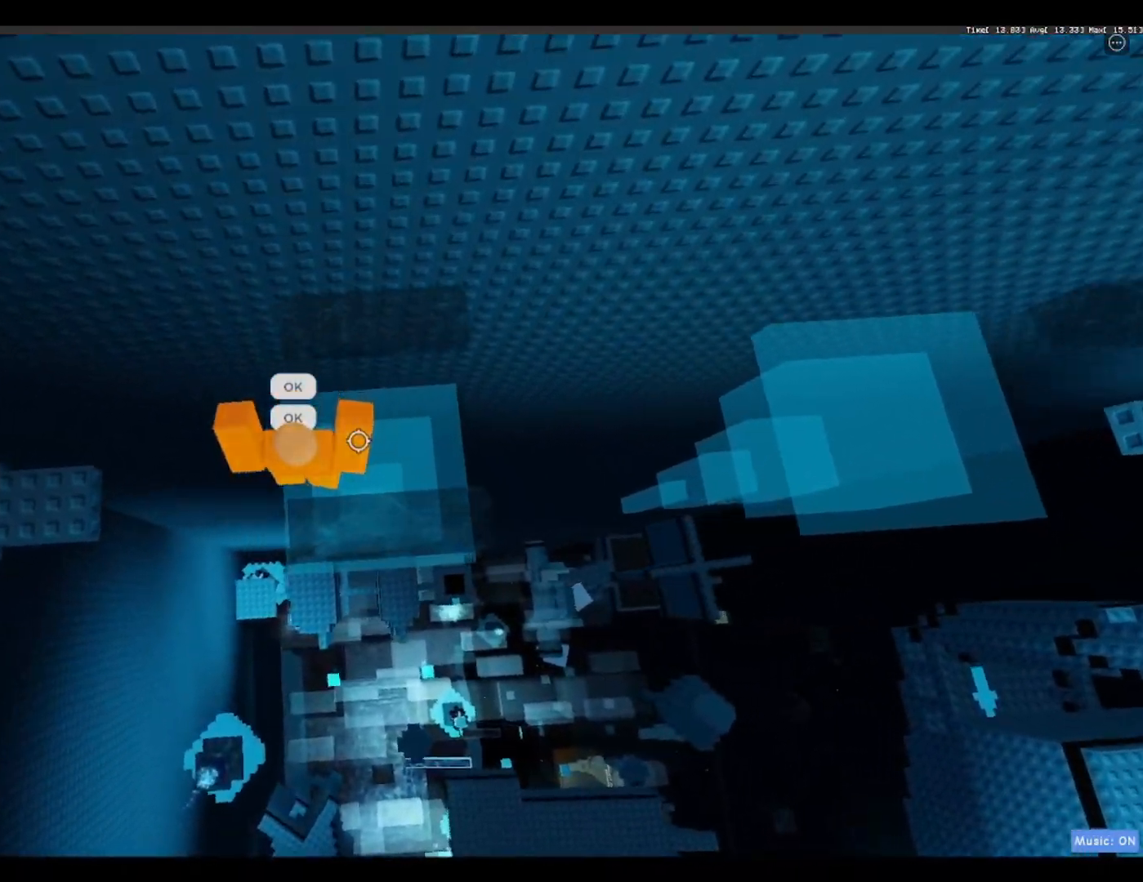
{"keys": [], "events": []}
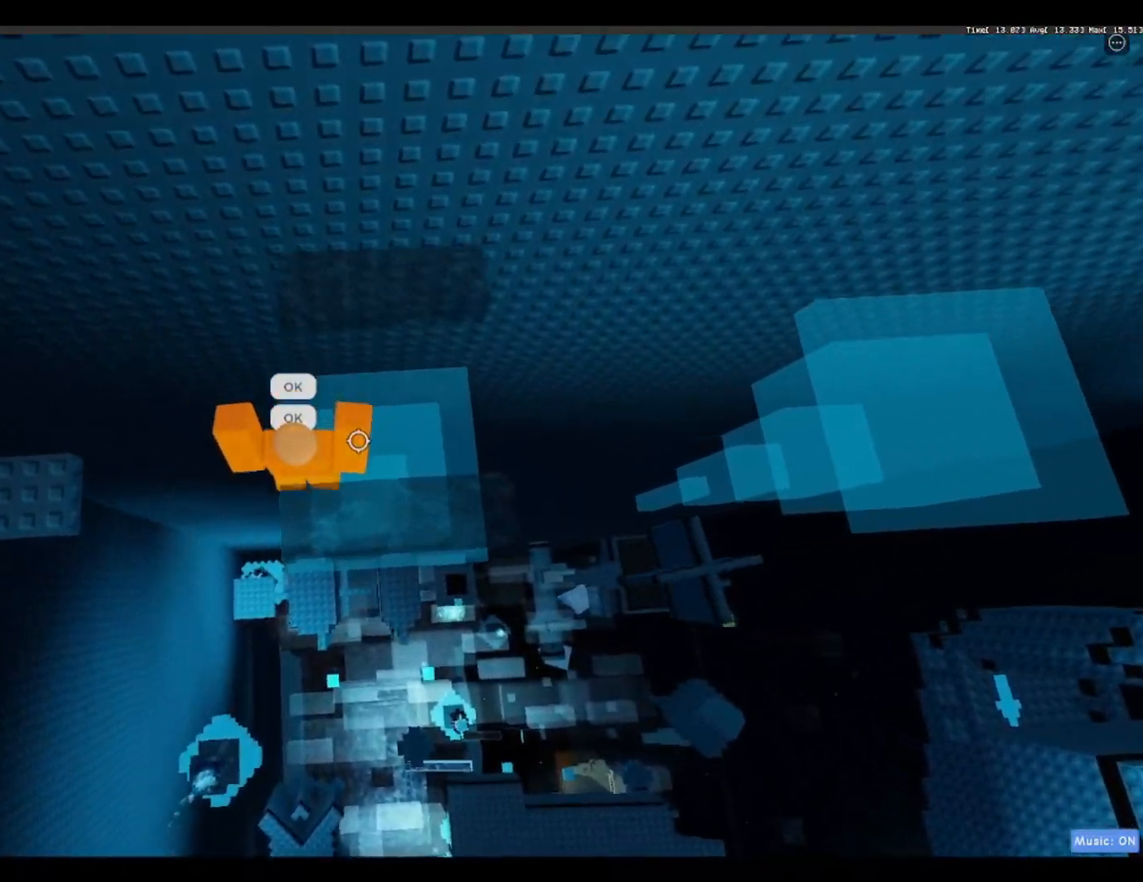
{"keys": ["a"], "events": [[333, "a", "down"]]}
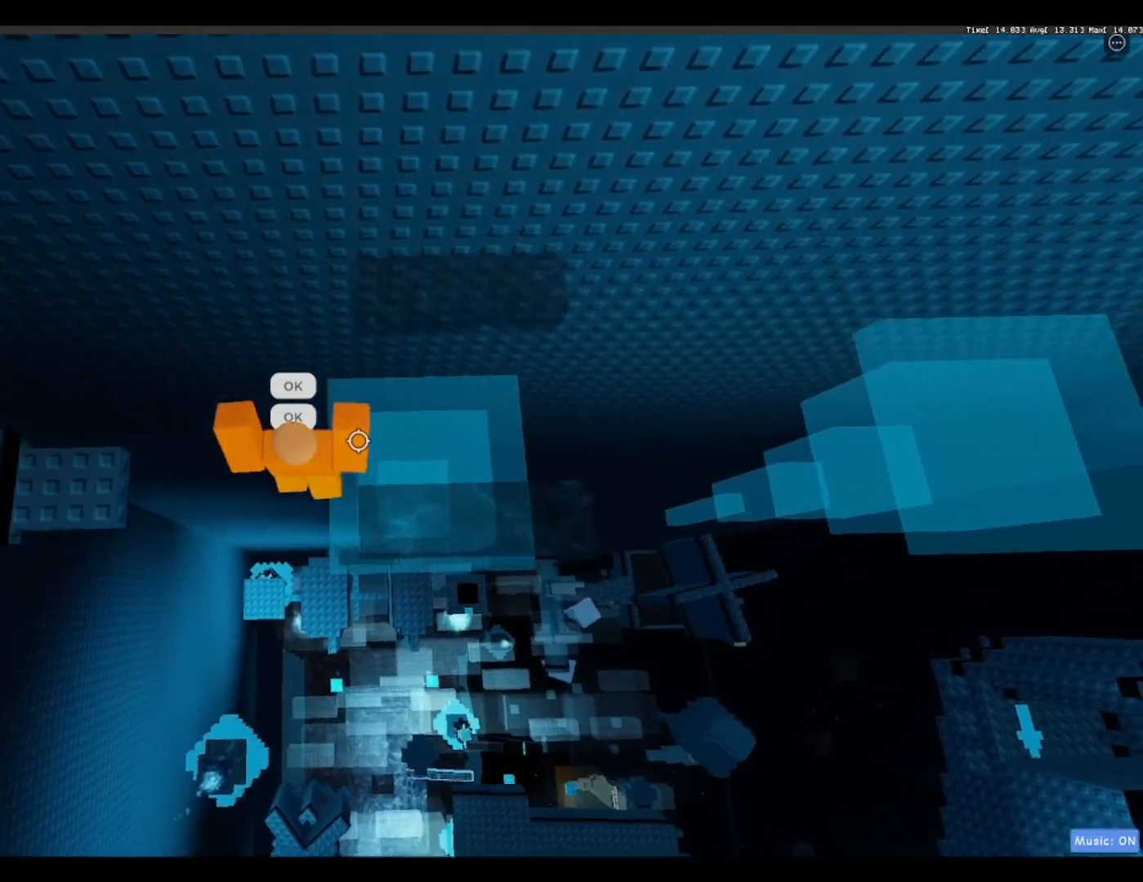
{"keys": ["a"], "events": []}
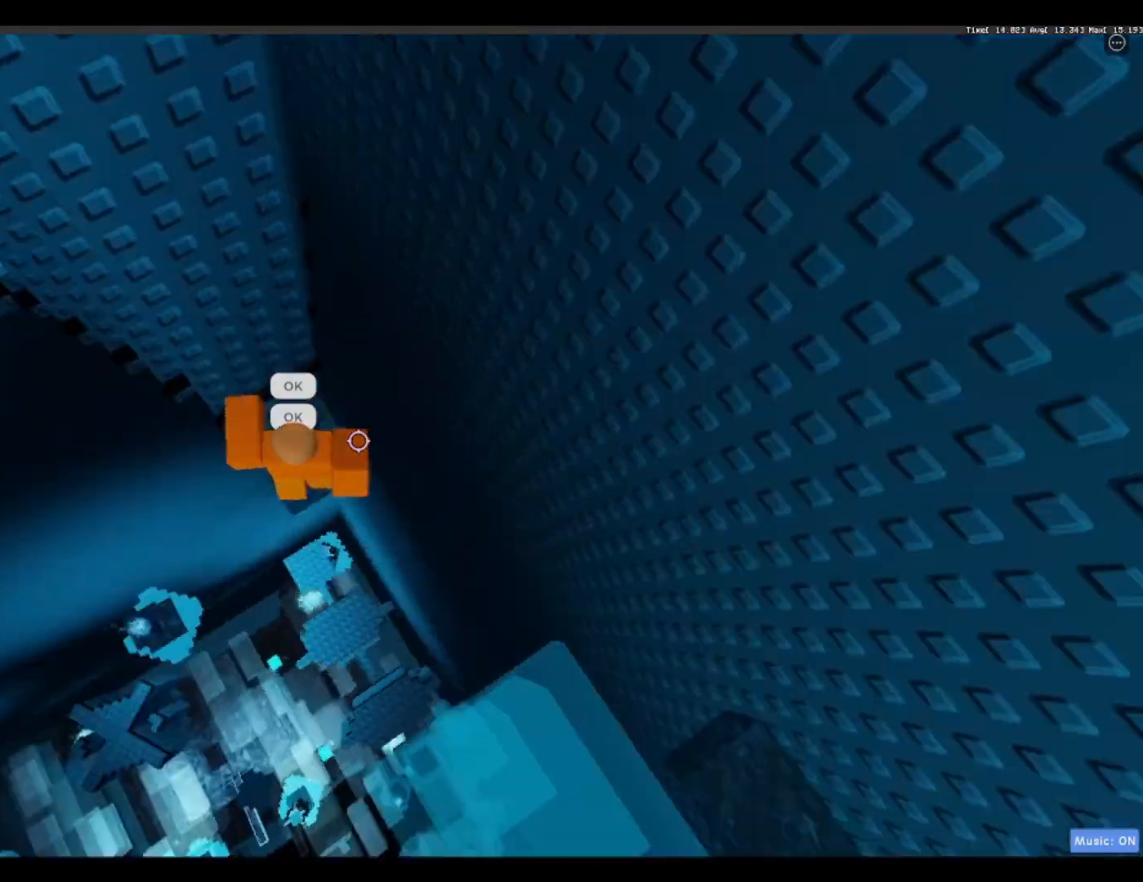
{"keys": ["w"], "events": [[17, "a", "up"], [317, "w", "down"]]}
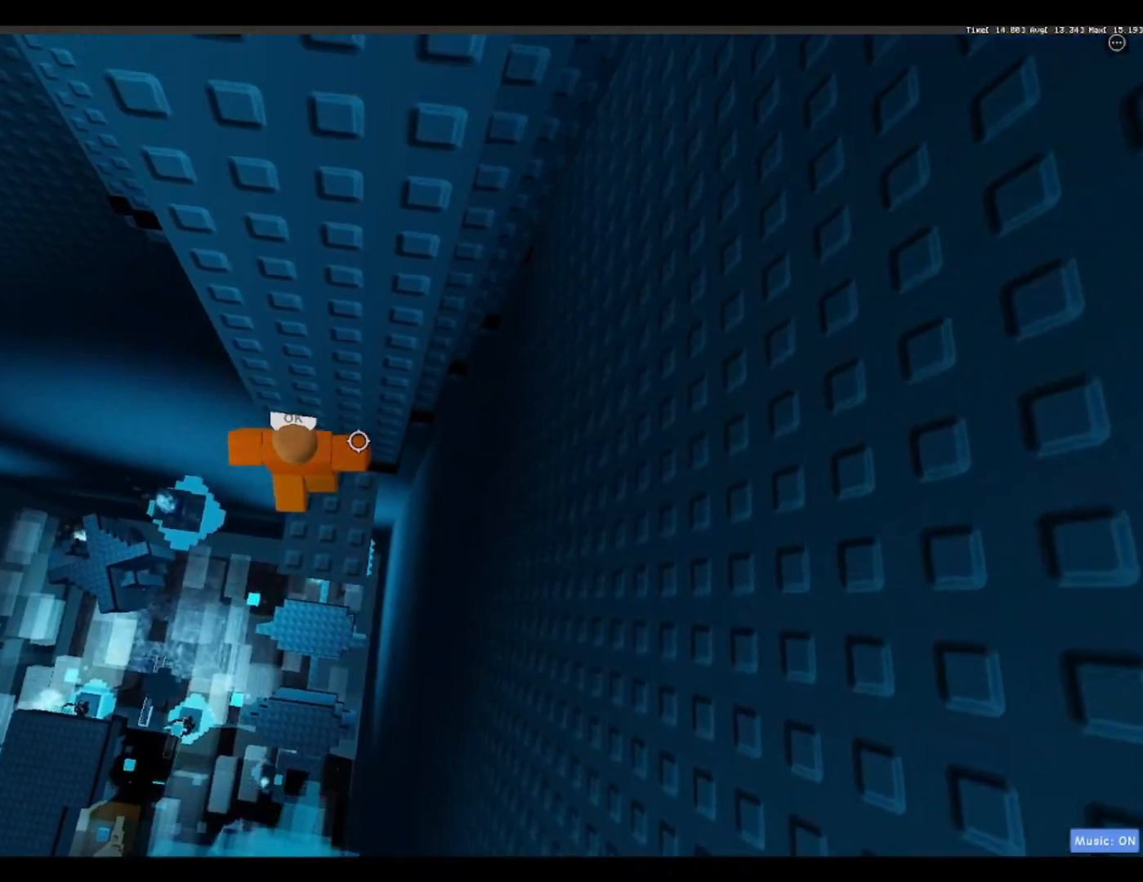
{"keys": [], "events": [[100, "w", "up"], [200, "w", "down"], [333, "w", "up"]]}
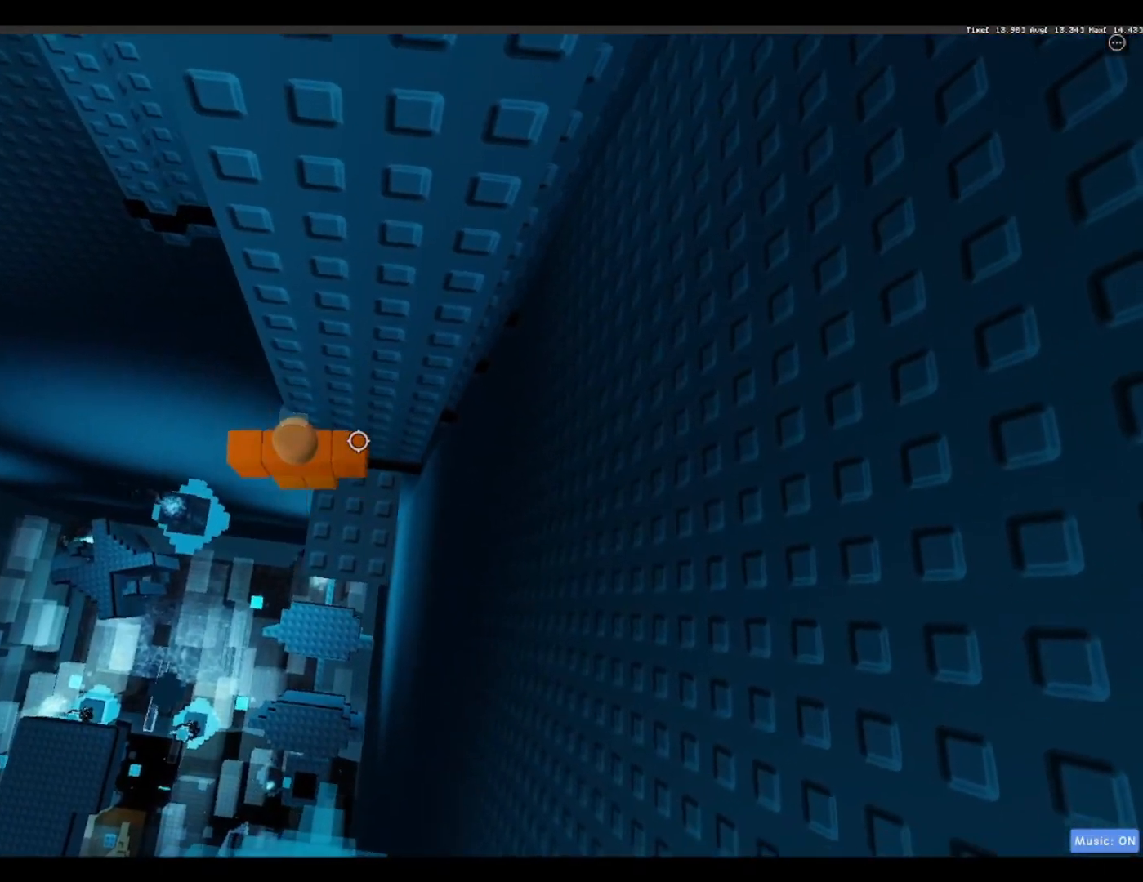
{"keys": ["a"], "events": [[433, "a", "down"]]}
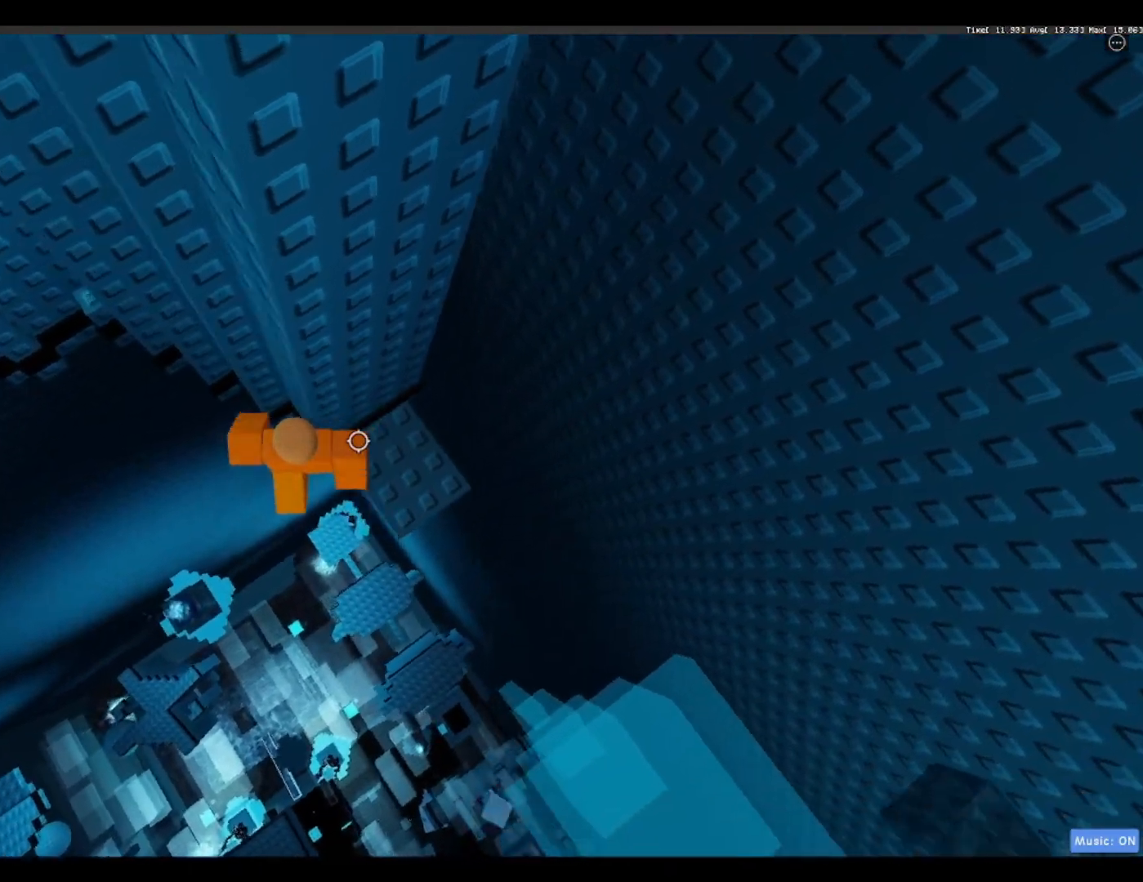
{"keys": ["a", "w"], "events": [[33, "space", "down"], [217, "space", "up"], [500, "w", "down"]]}
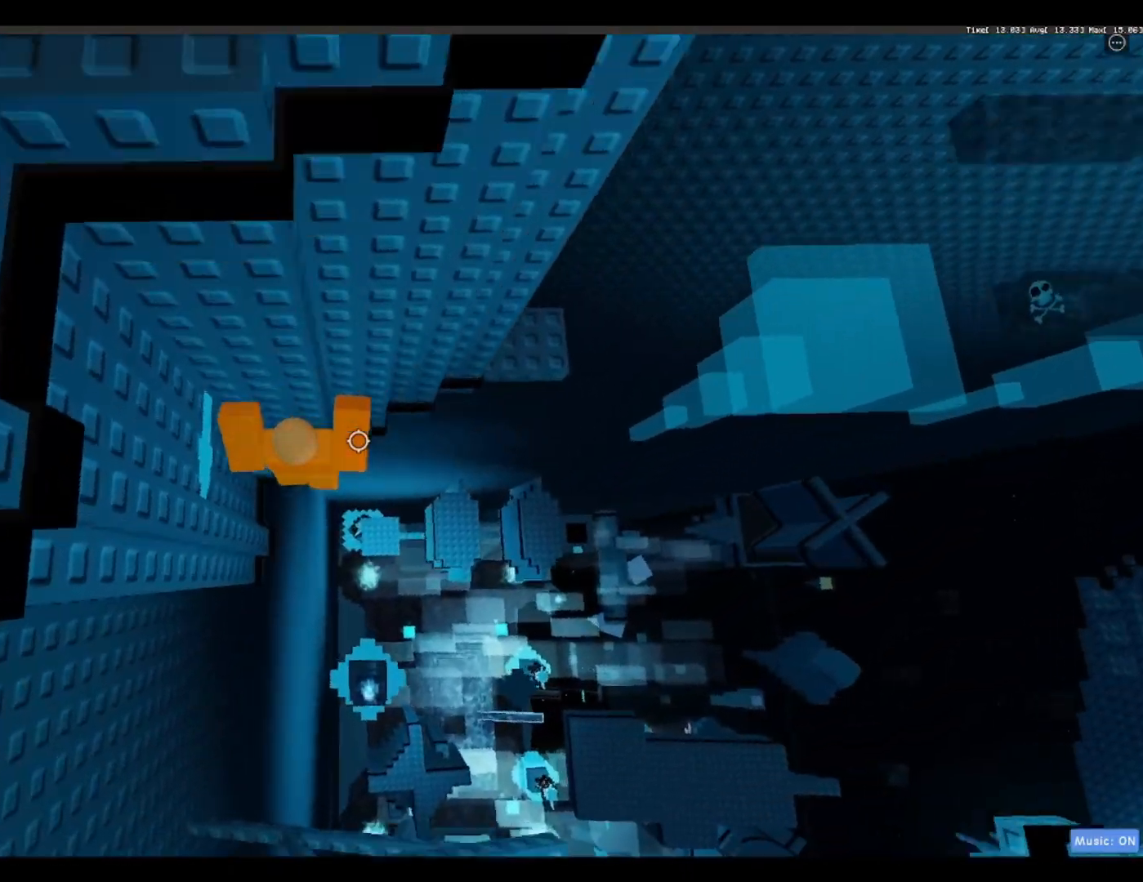
{"keys": [], "events": [[283, "w", "up"], [317, "a", "up"], [367, "shift", "down"], [467, "shift", "up"]]}
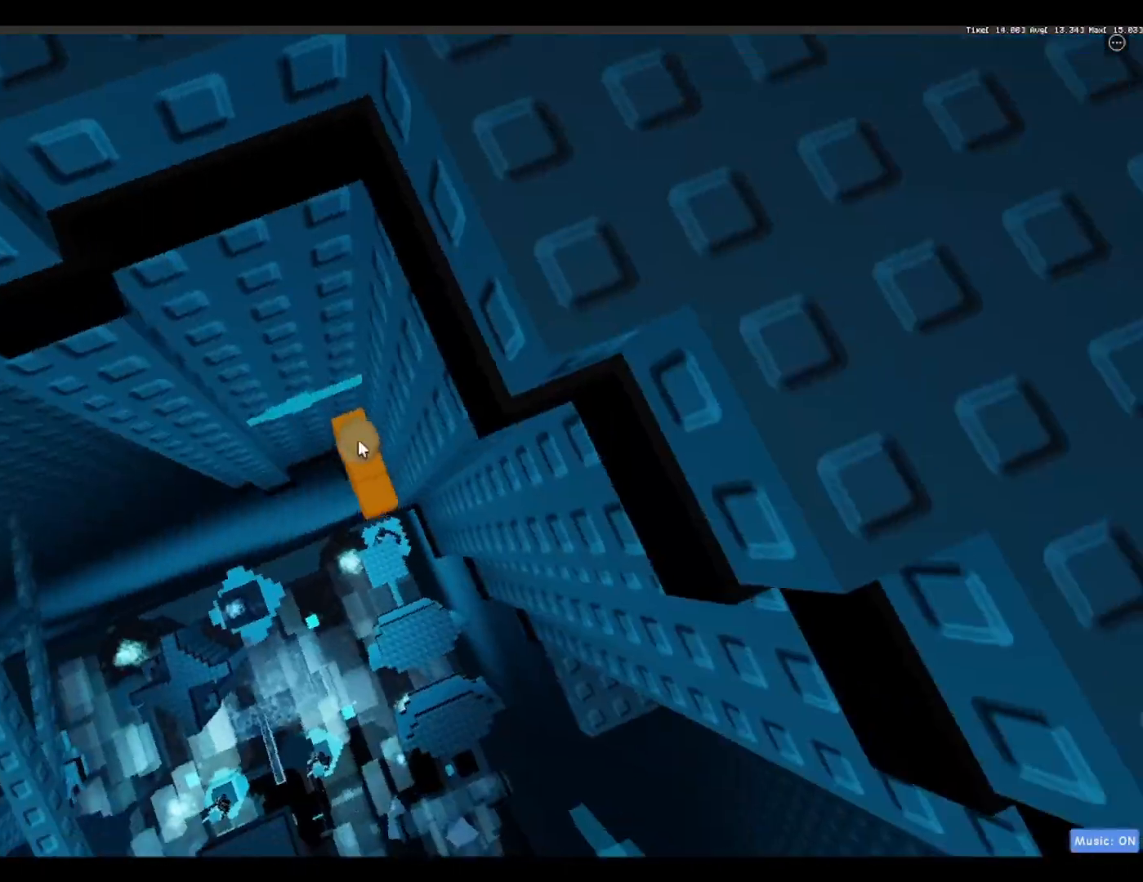
{"keys": [], "events": [[300, "shift", "down"], [350, "shift", "up"]]}
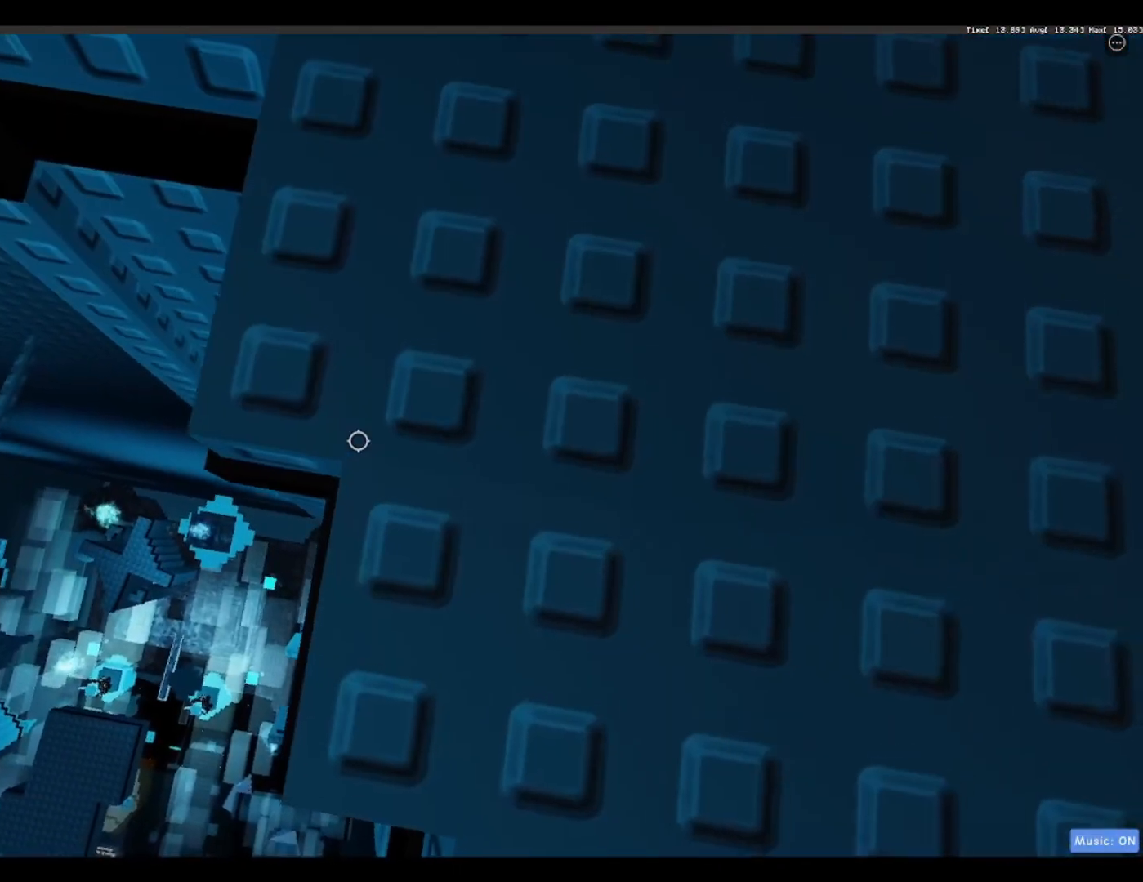
{"keys": ["a"], "events": [[33, "a", "down"], [167, "space", "down"], [317, "space", "up"]]}
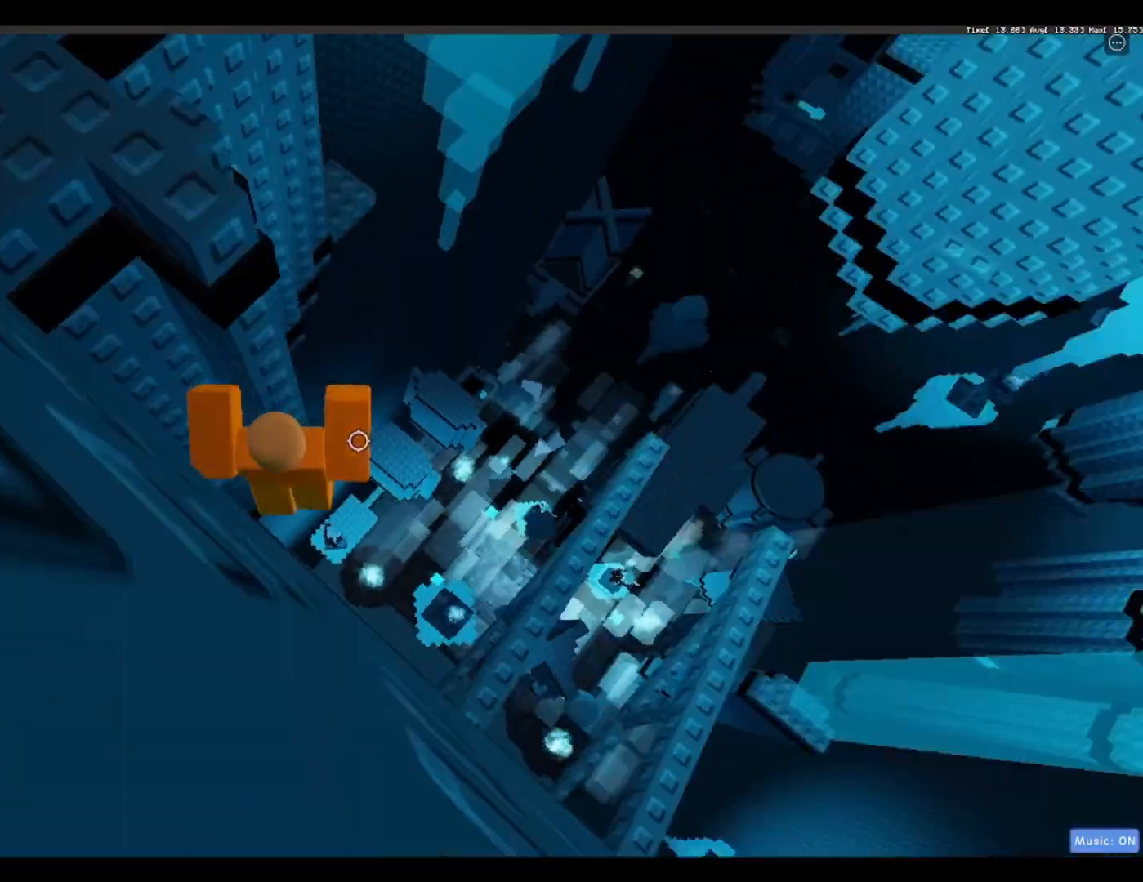
{"keys": ["d", "space"], "events": [[383, "a", "up"], [383, "d", "down"], [467, "space", "down"]]}
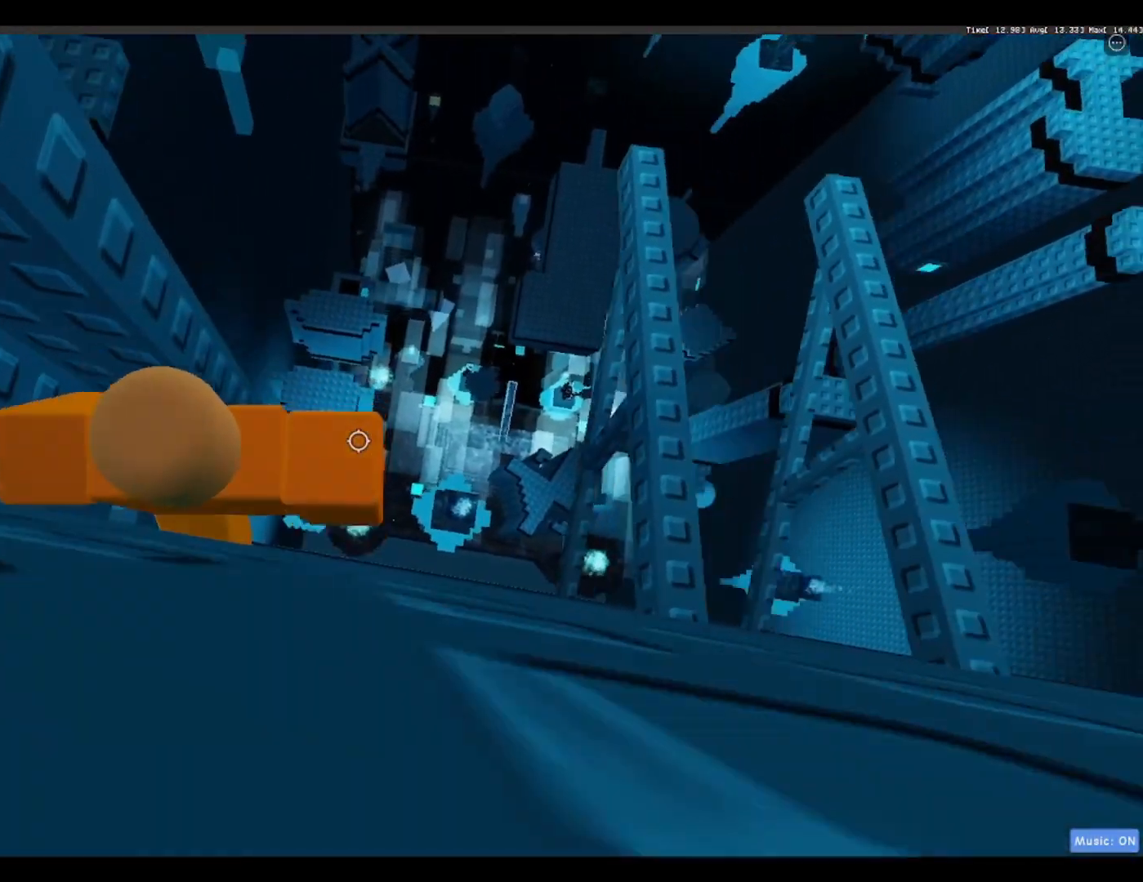
{"keys": ["d"], "events": [[200, "space", "up"]]}
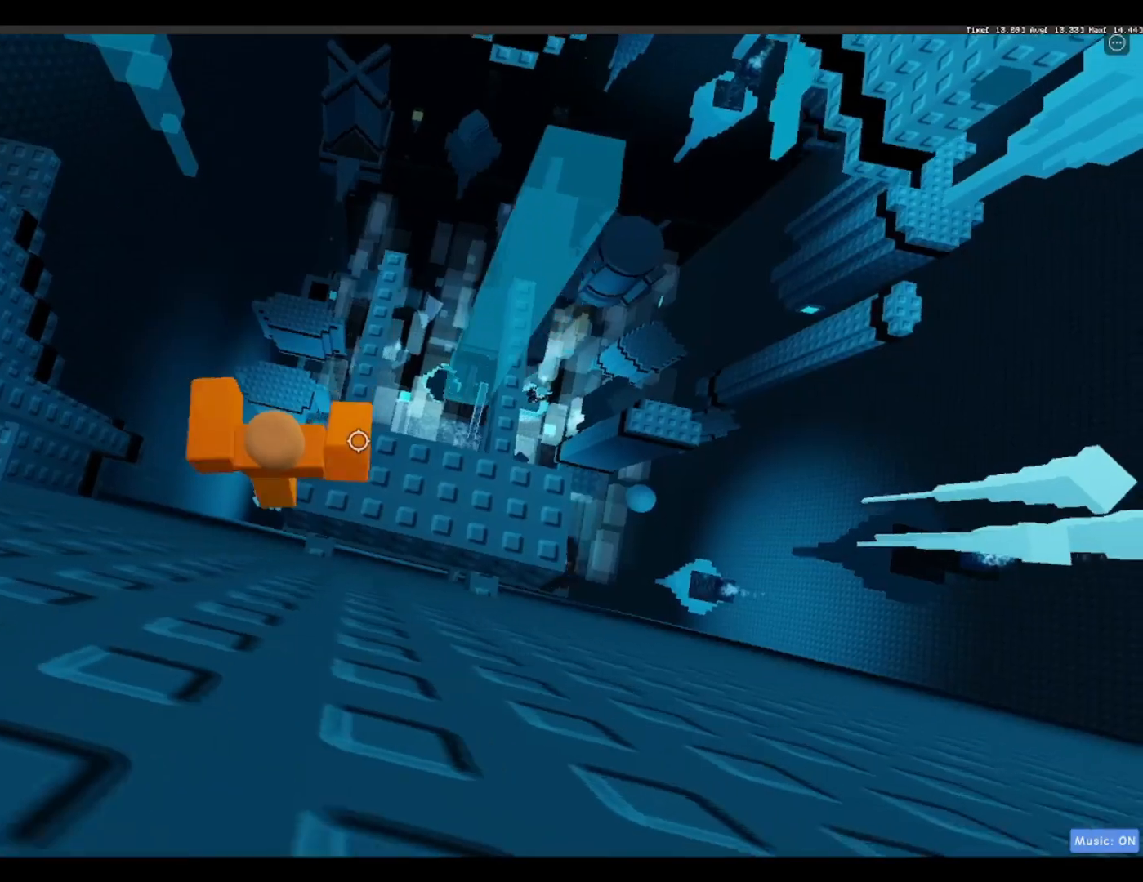
{"keys": [], "events": [[217, "d", "up"]]}
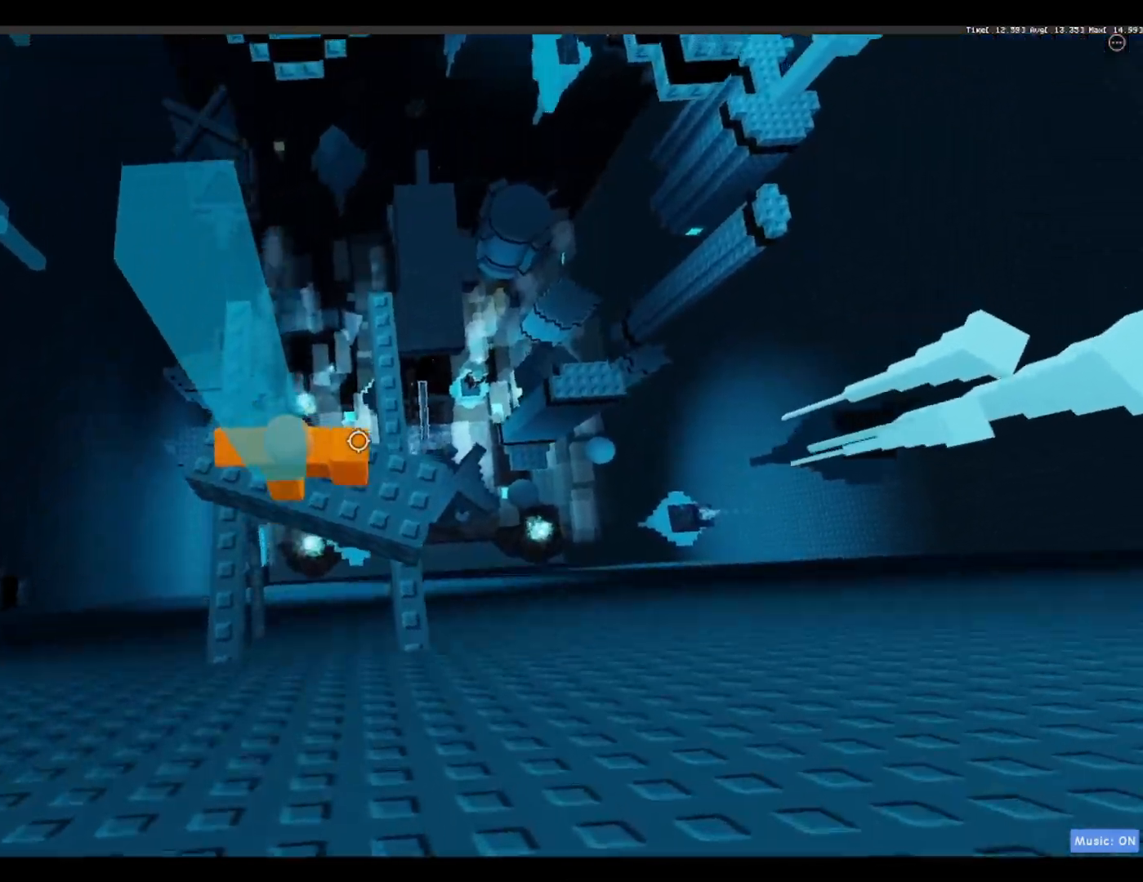
{"keys": ["space", "w"], "events": [[283, "w", "down"], [433, "space", "down"]]}
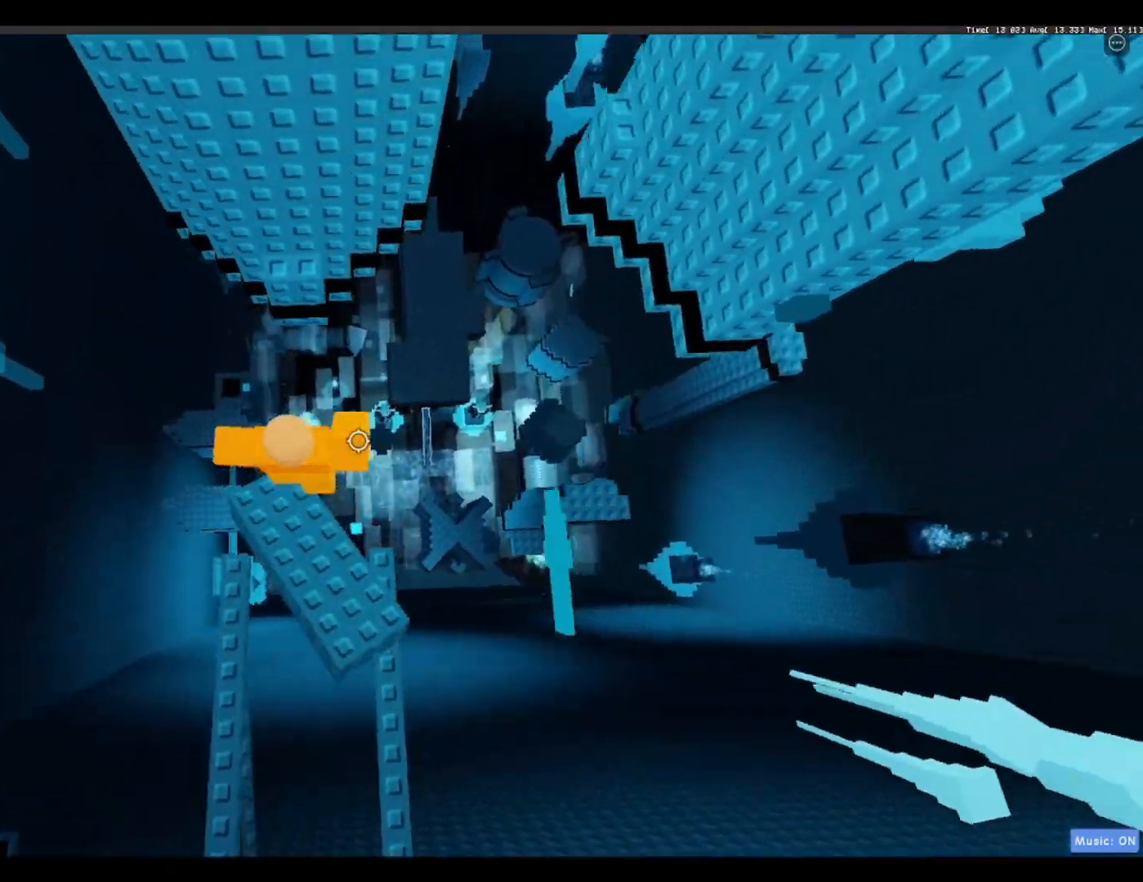
{"keys": ["w"], "events": [[67, "space", "up"], [200, "d", "down"], [433, "d", "up"]]}
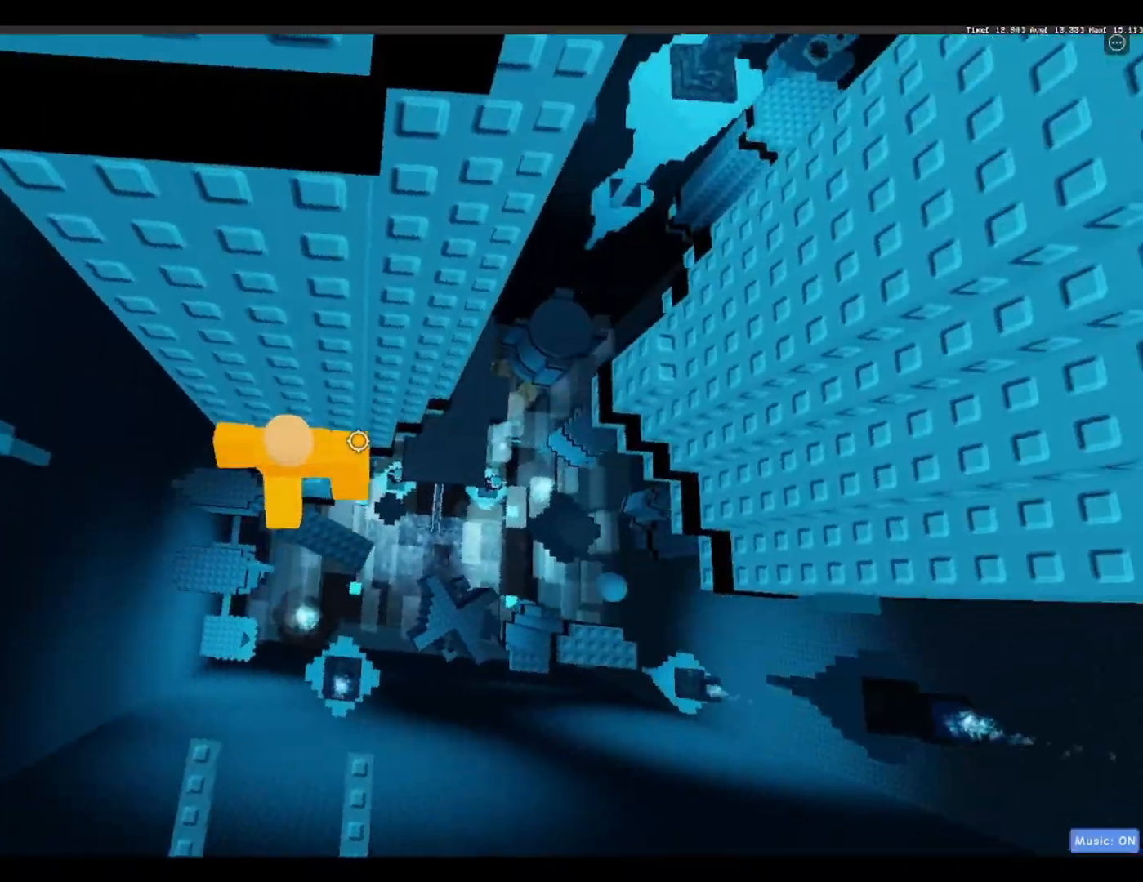
{"keys": ["d", "space"], "events": [[33, "w", "up"], [217, "d", "down"], [450, "space", "down"]]}
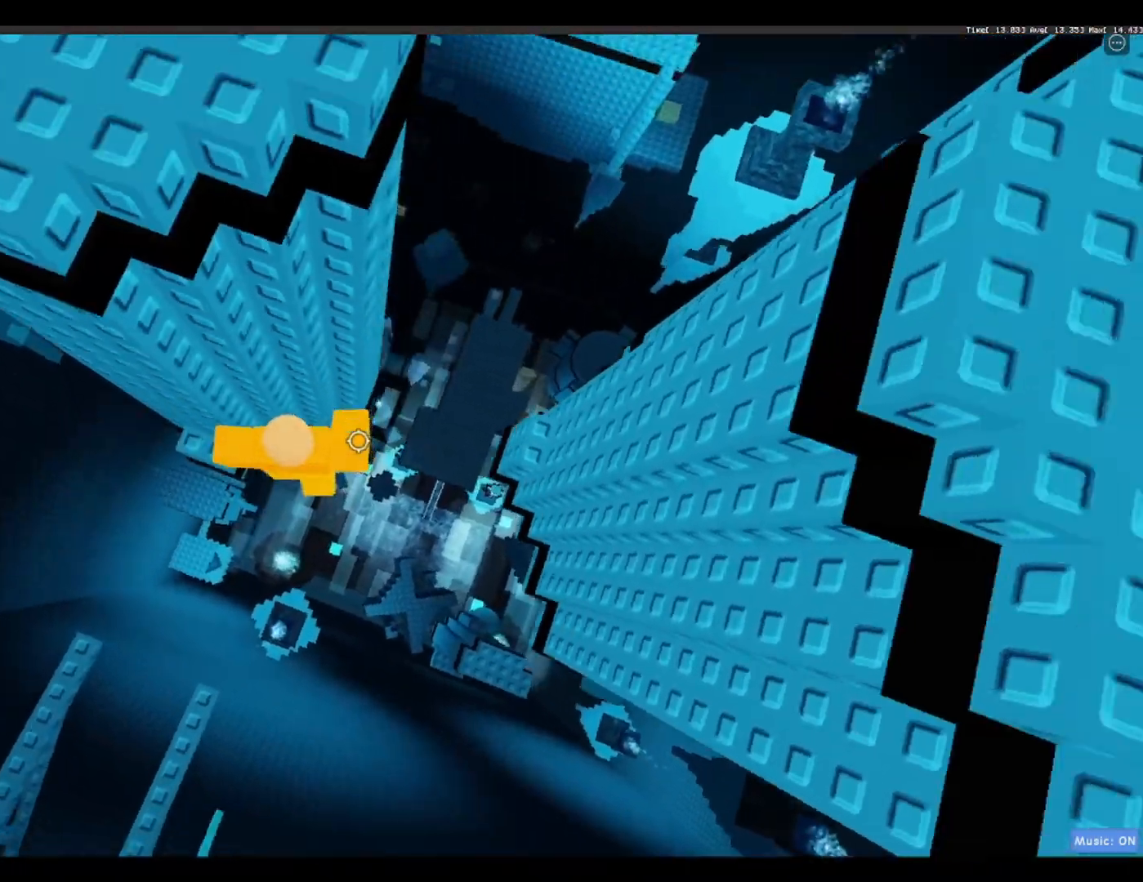
{"keys": ["d", "space"], "events": []}
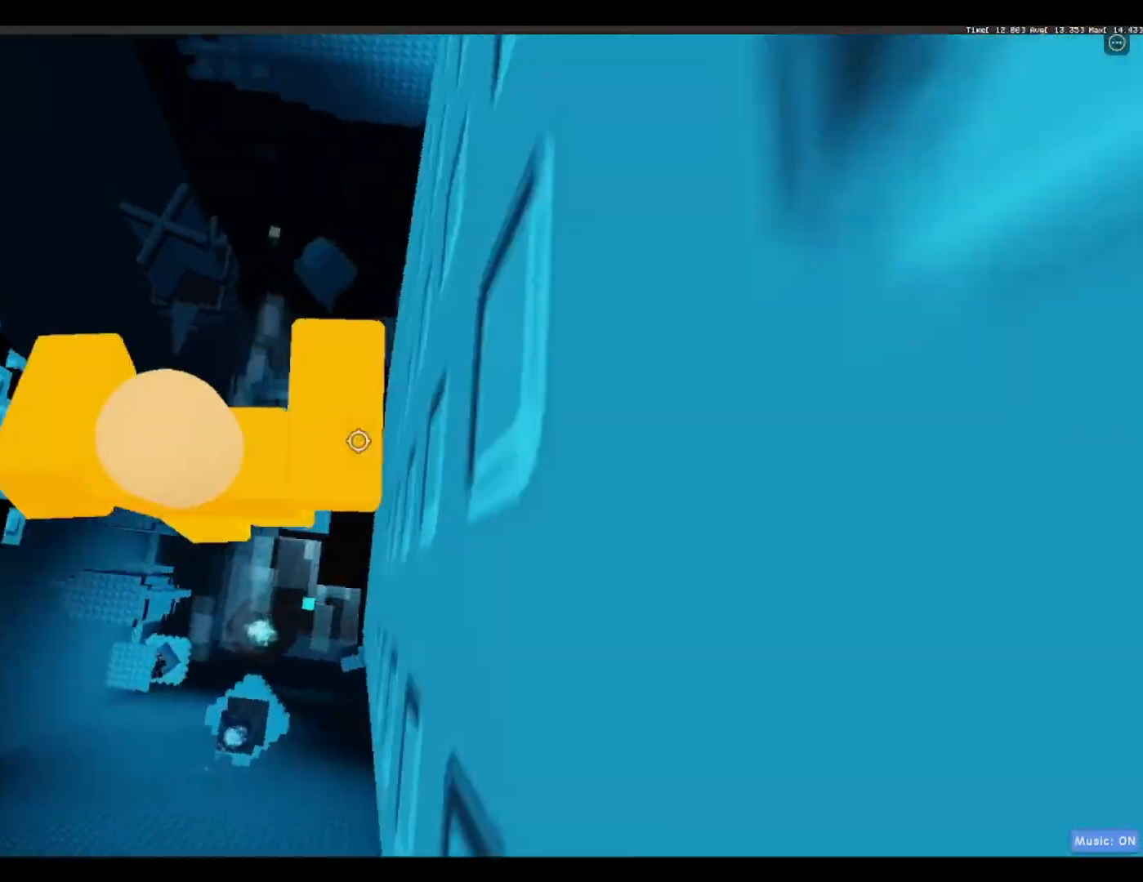
{"keys": ["w"], "events": [[17, "d", "up"], [67, "space", "up"], [450, "w", "down"]]}
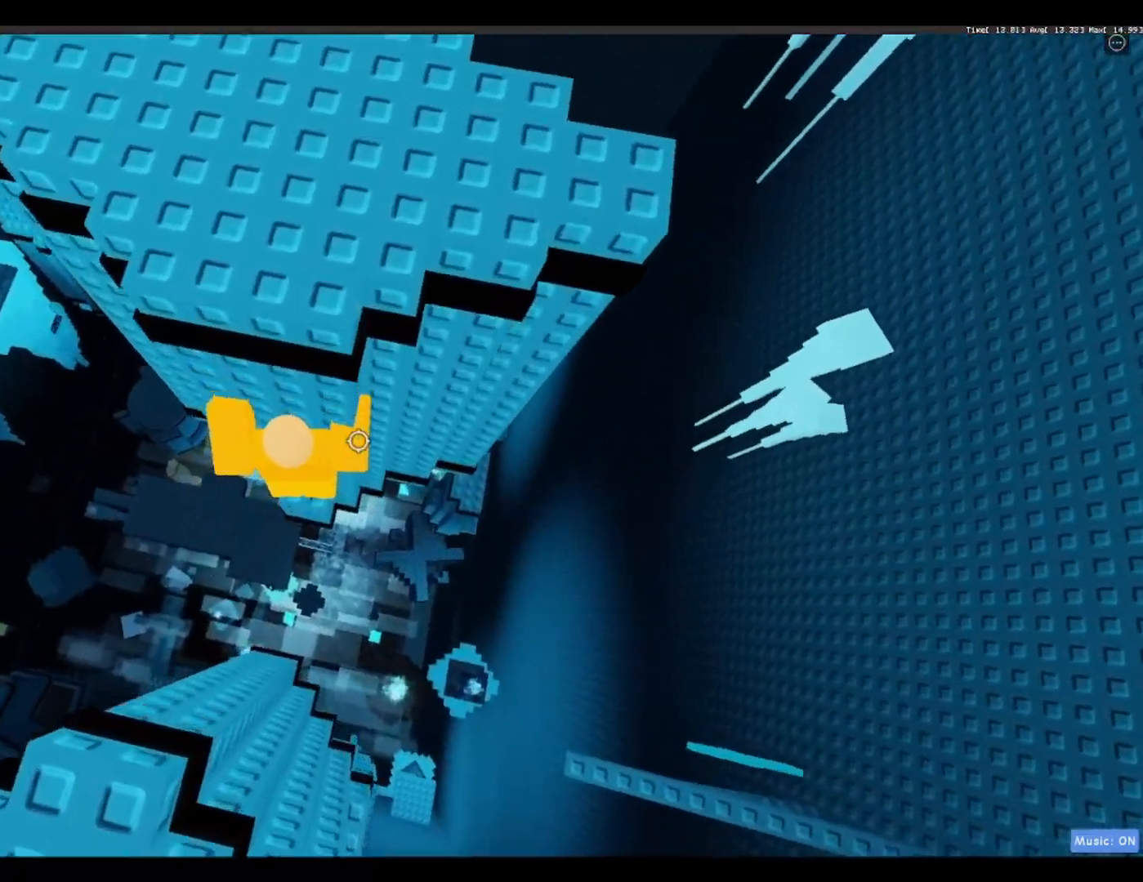
{"keys": ["d", "space"], "events": [[33, "w", "up"], [267, "d", "down"], [400, "space", "down"]]}
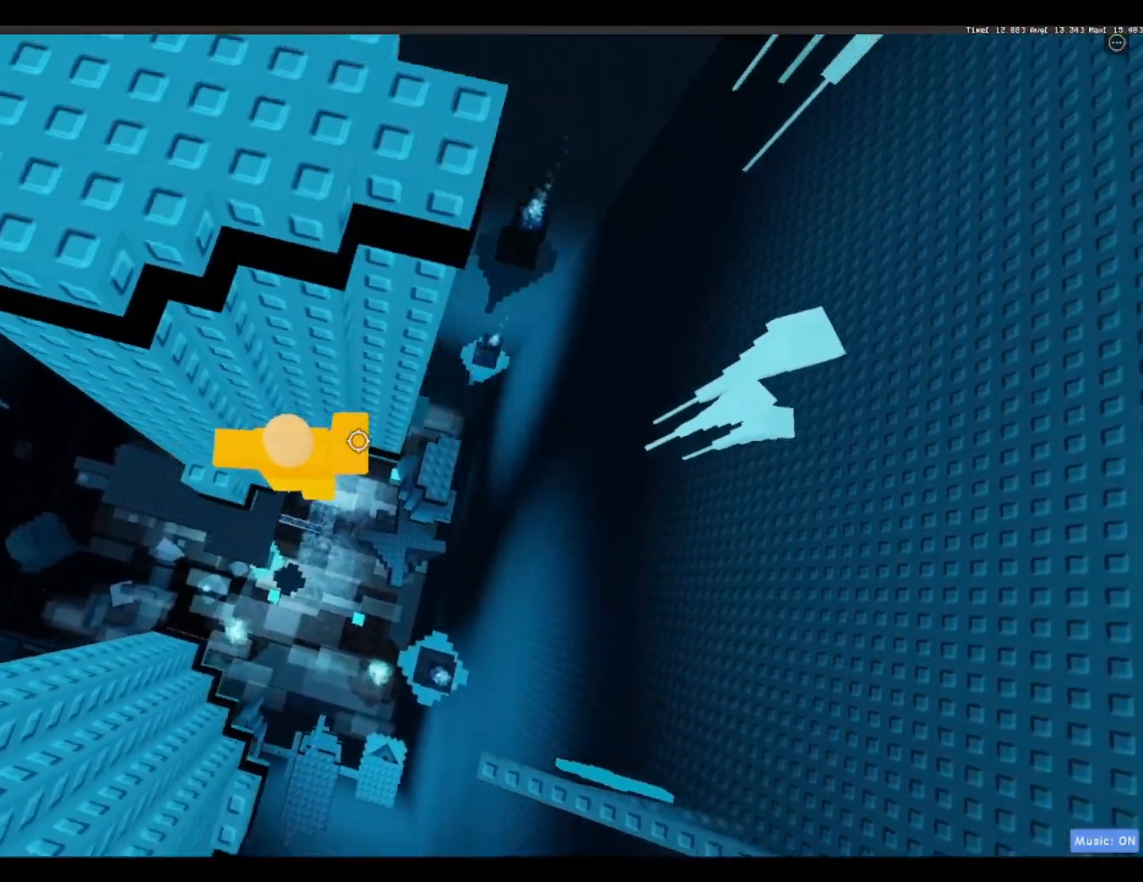
{"keys": ["w"]}
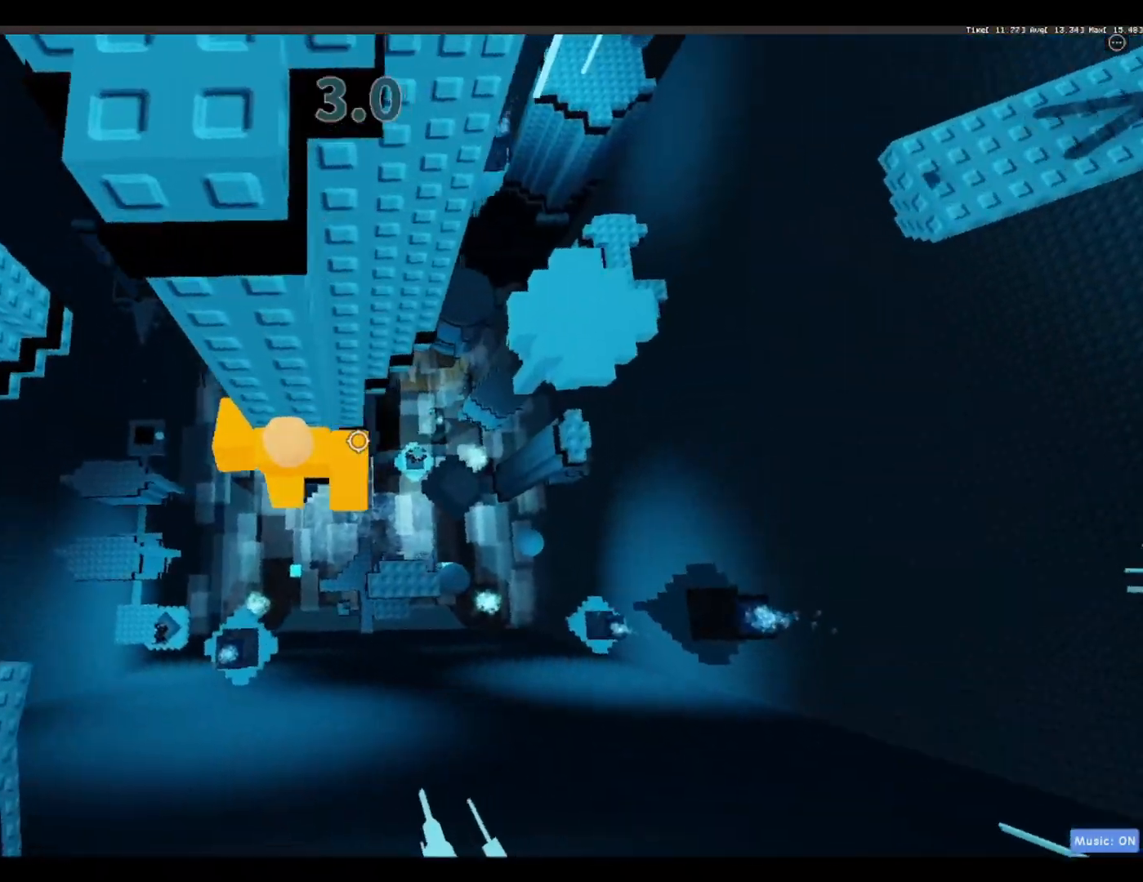
{"keys": ["d"], "events": [[17, "d", "down"], [17, "w", "up"], [167, "space", "down"], [300, "space", "up"]]}
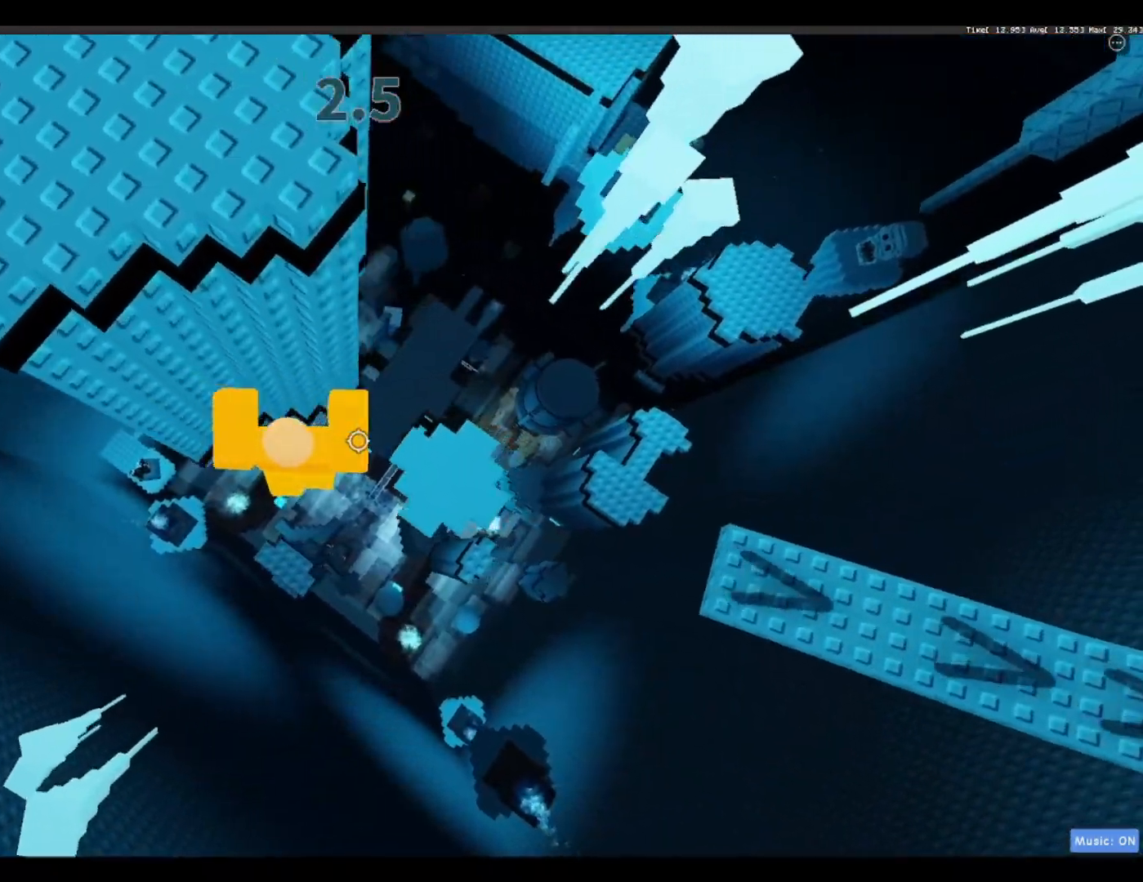
{"keys": ["d"], "events": []}